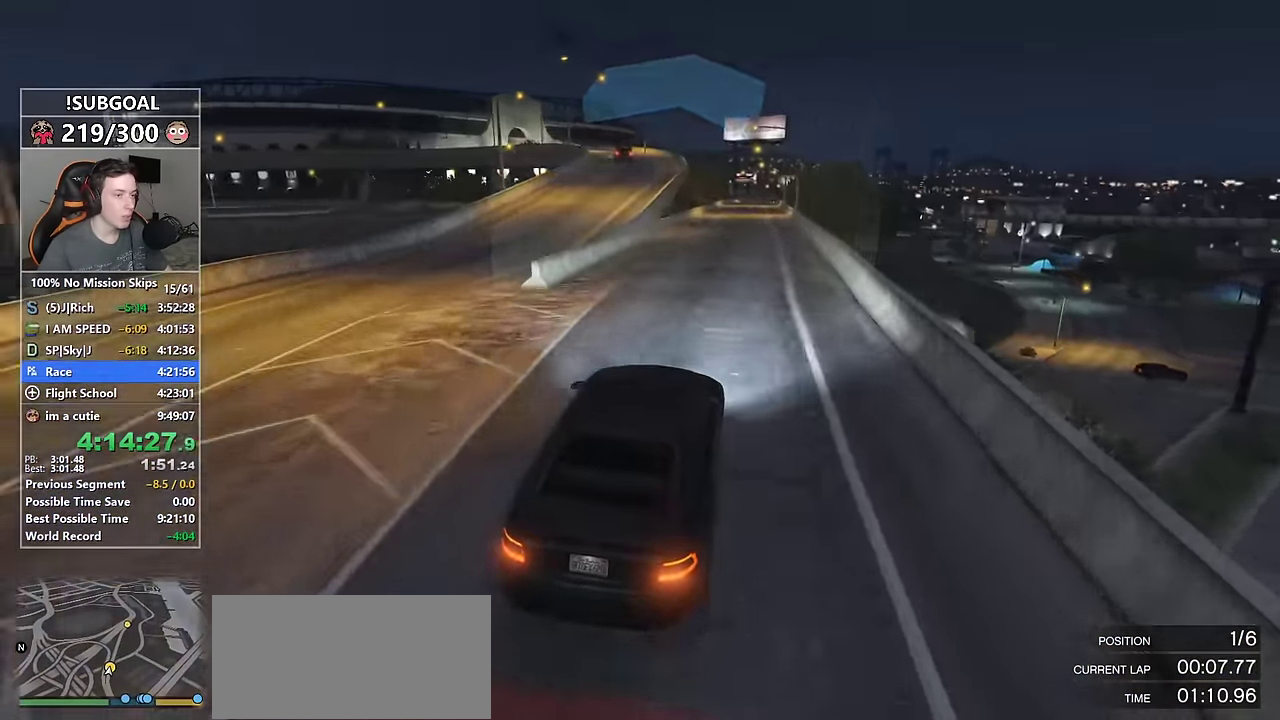
Gameplay with keyboard and mouse; each line is a JSON object with the keys and mouse buttons held at the frame after it. "events" lists presses ("down") and releases ("up") of "1", "2", "3", "4", "5", "6", "7", "8", "a", "c", "caps_lock", "ctrl", "d", "e", "escape", "f", "f1", "f2", "f3", "g", "num4", "num5", "num6", "p", "q", "r", "return", "s", "shift", "space", "tab", "v", "w", "mouse_left", "mouse_middle", "mouse_right", "mouse_mb4", "mouse_mb5", "mouse_wheel_up" and "mouse_wheel_down" between this image and that frame as [ms after this image, input, new state], when the widget could be followed in between. "mouse_left", "mouse_middle", "mouse_right", "mouse_mb4", "mouse_mb5", "mouse_wheel_up", "mouse_wheel_down" = the "left", "middle", "right", "mb4", "mb5", "wheel_up", "wheel_down" buttons of the "mouse" list. No other keys are recorded. Not read: mouse_move.
{"keys": ["w"], "mouse": [], "events": [[17, "mouse_mb5", "down"], [117, "mouse_mb5", "up"]]}
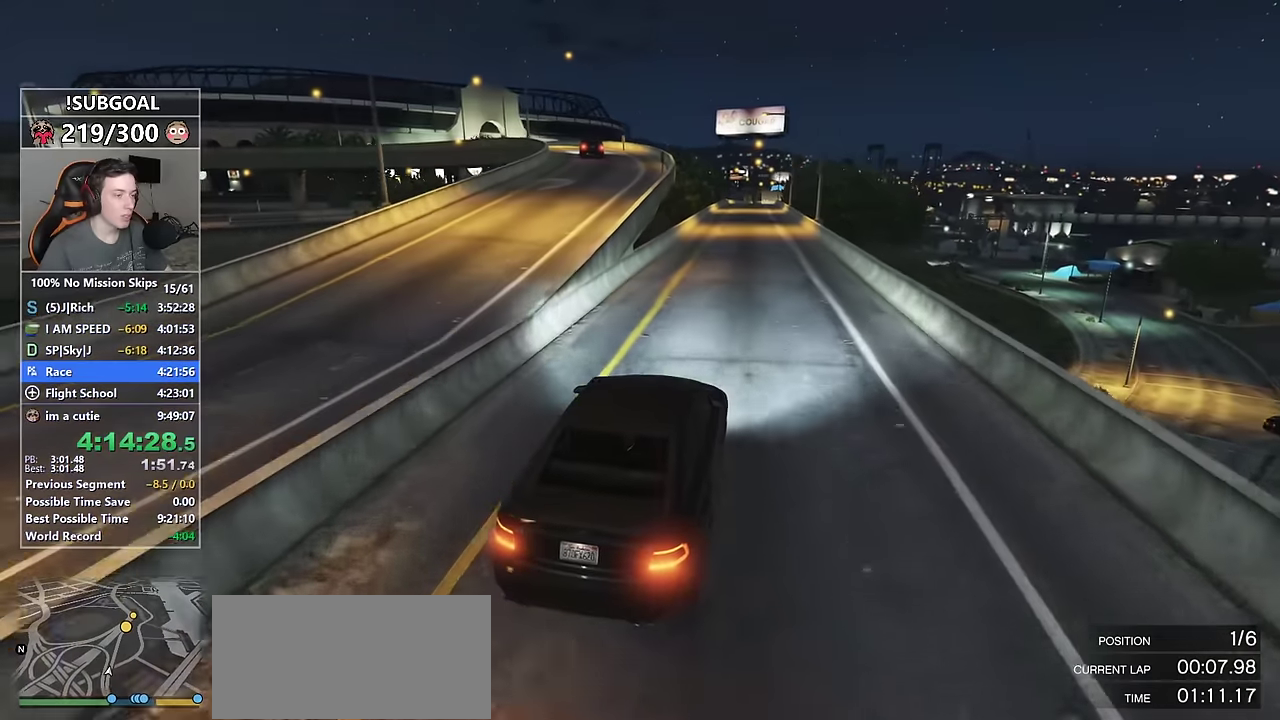
{"keys": ["w"], "mouse": [], "events": [[217, "d", "down"], [317, "d", "up"]]}
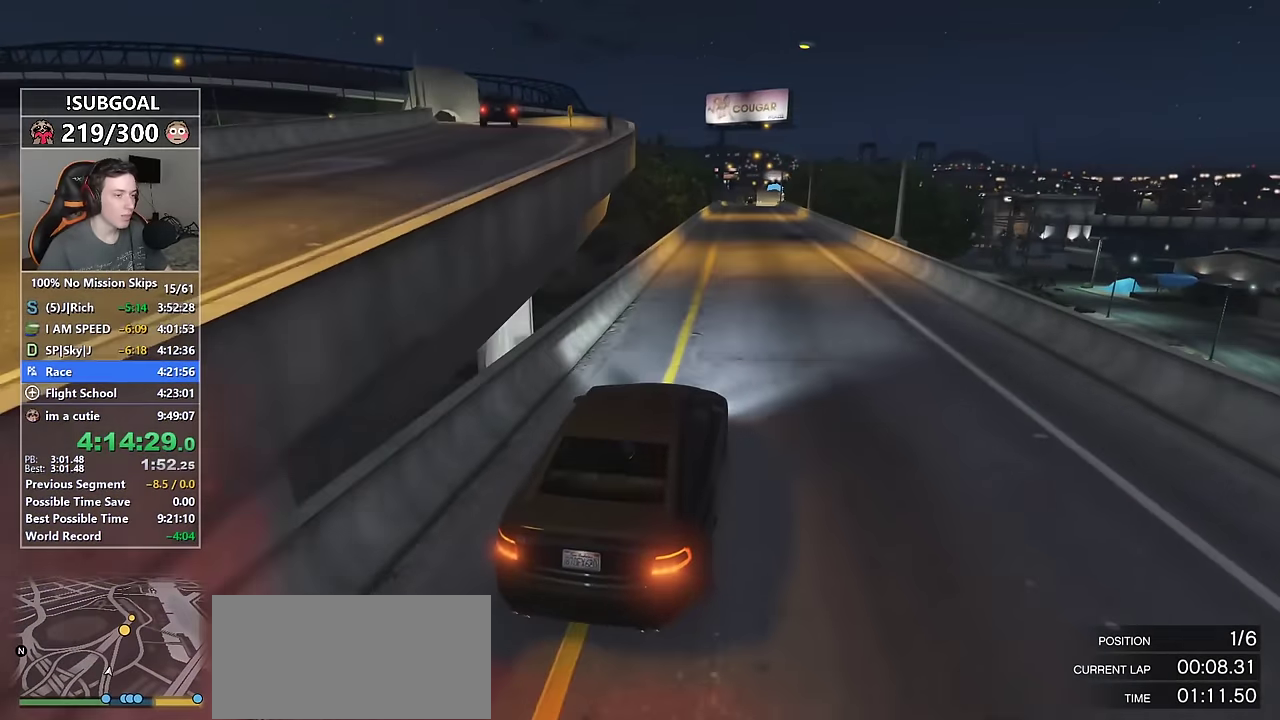
{"keys": ["w"], "mouse": [], "events": []}
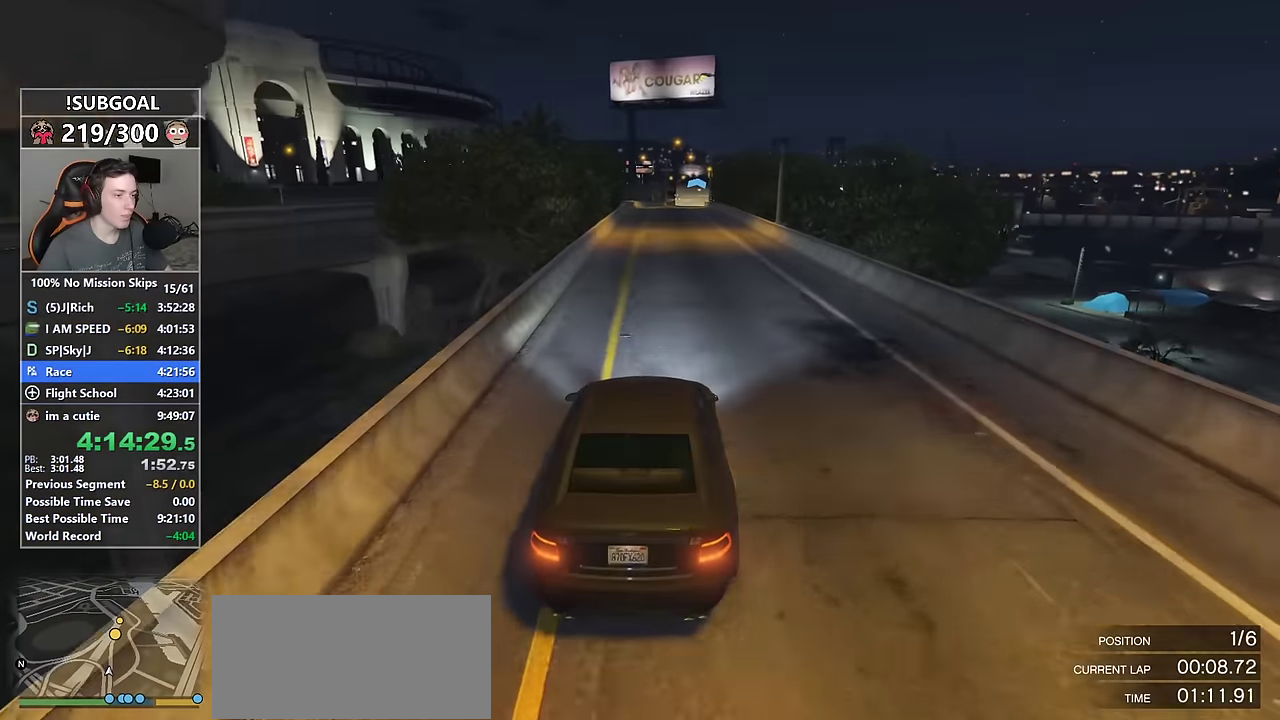
{"keys": ["w"], "mouse": [], "events": [[167, "d", "down"], [250, "d", "up"]]}
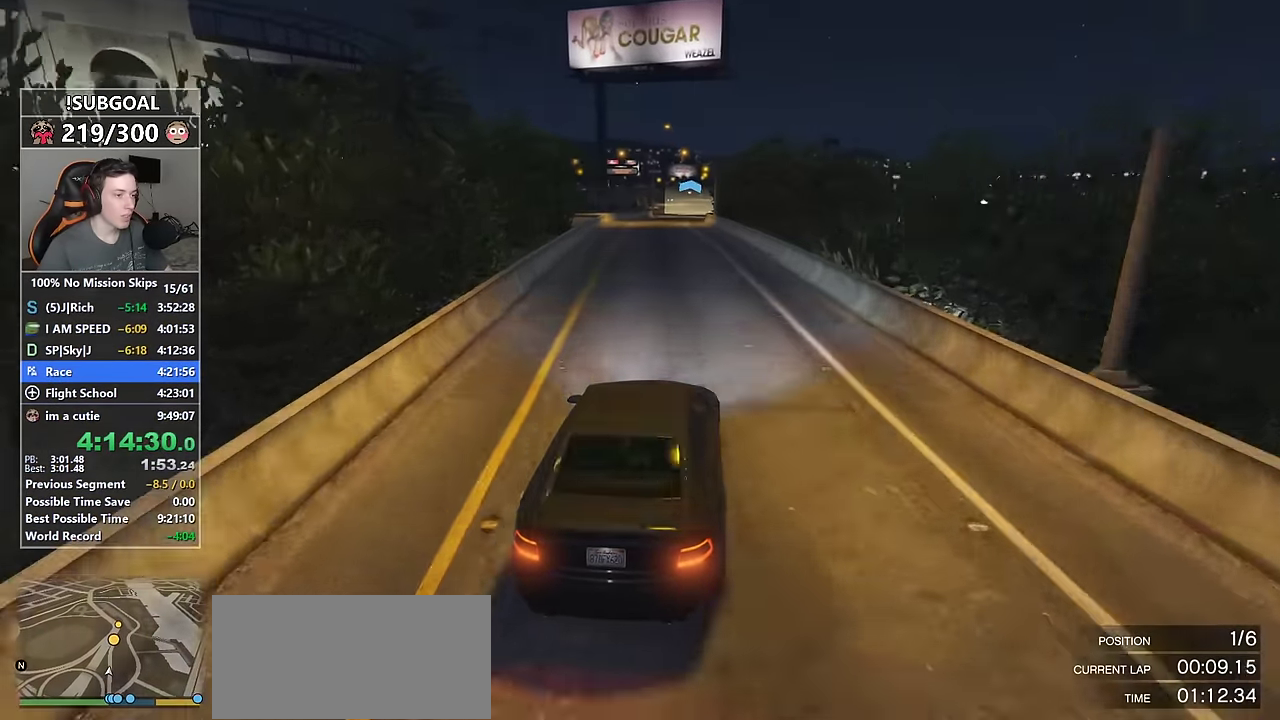
{"keys": ["w"], "mouse": [], "events": []}
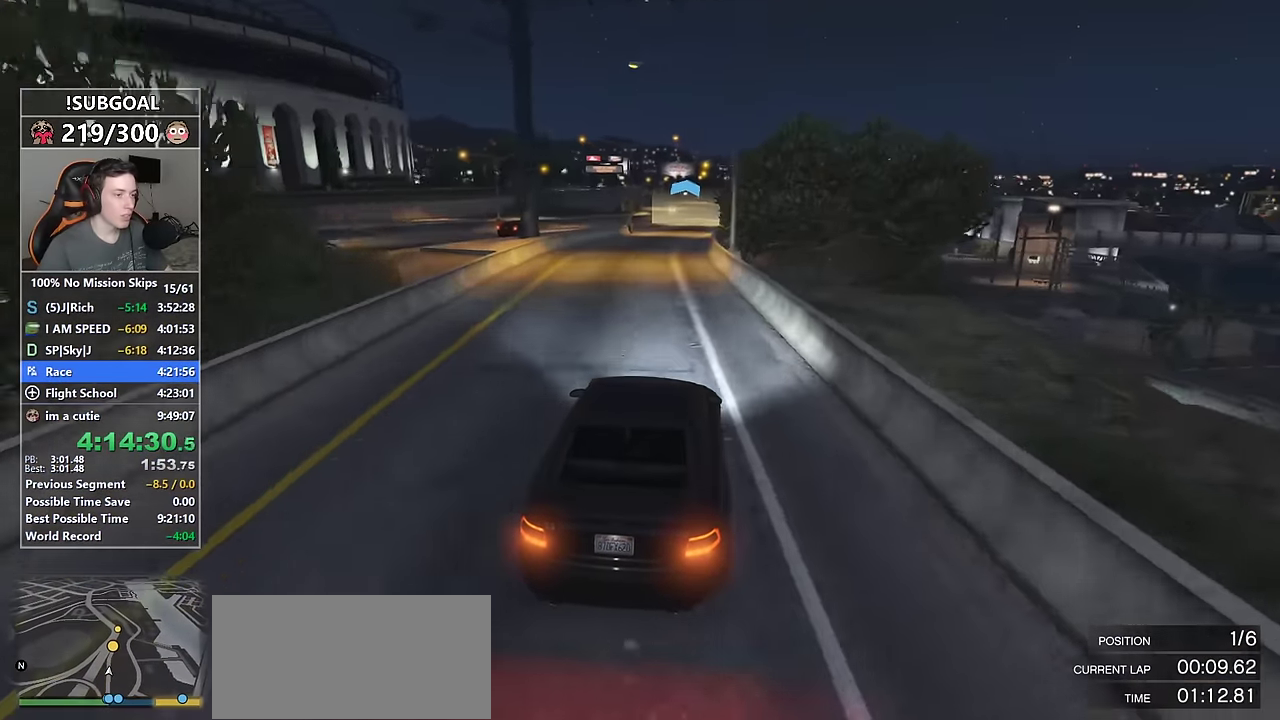
{"keys": ["w"], "mouse": [], "events": []}
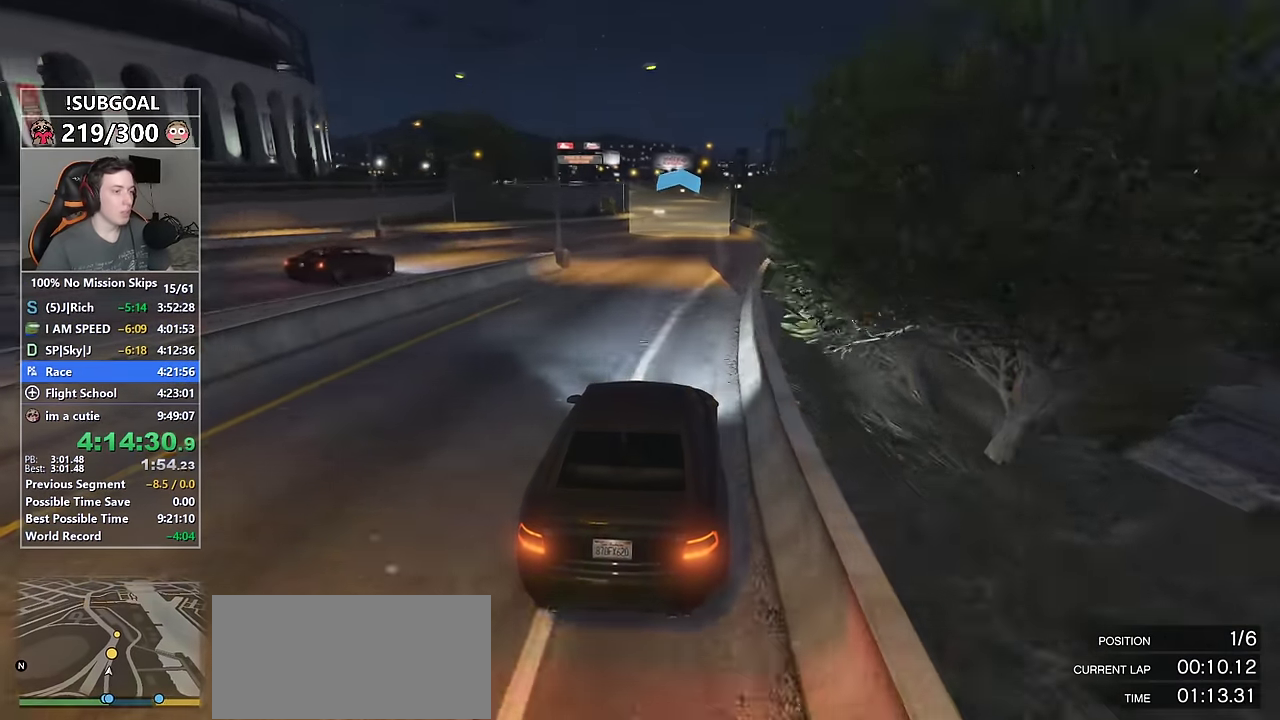
{"keys": ["w"], "mouse": [], "events": [[67, "d", "down"], [167, "d", "up"]]}
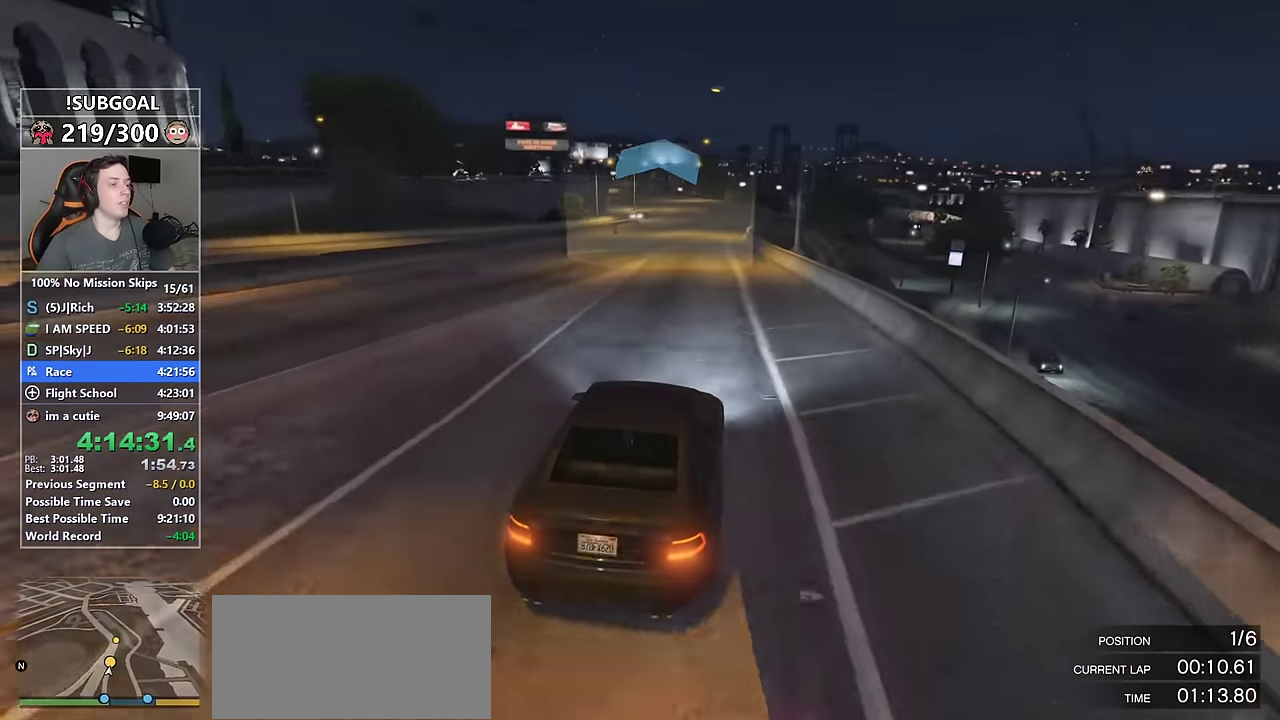
{"keys": ["w"], "mouse": [], "events": [[467, "a", "down"], [500, "a", "up"]]}
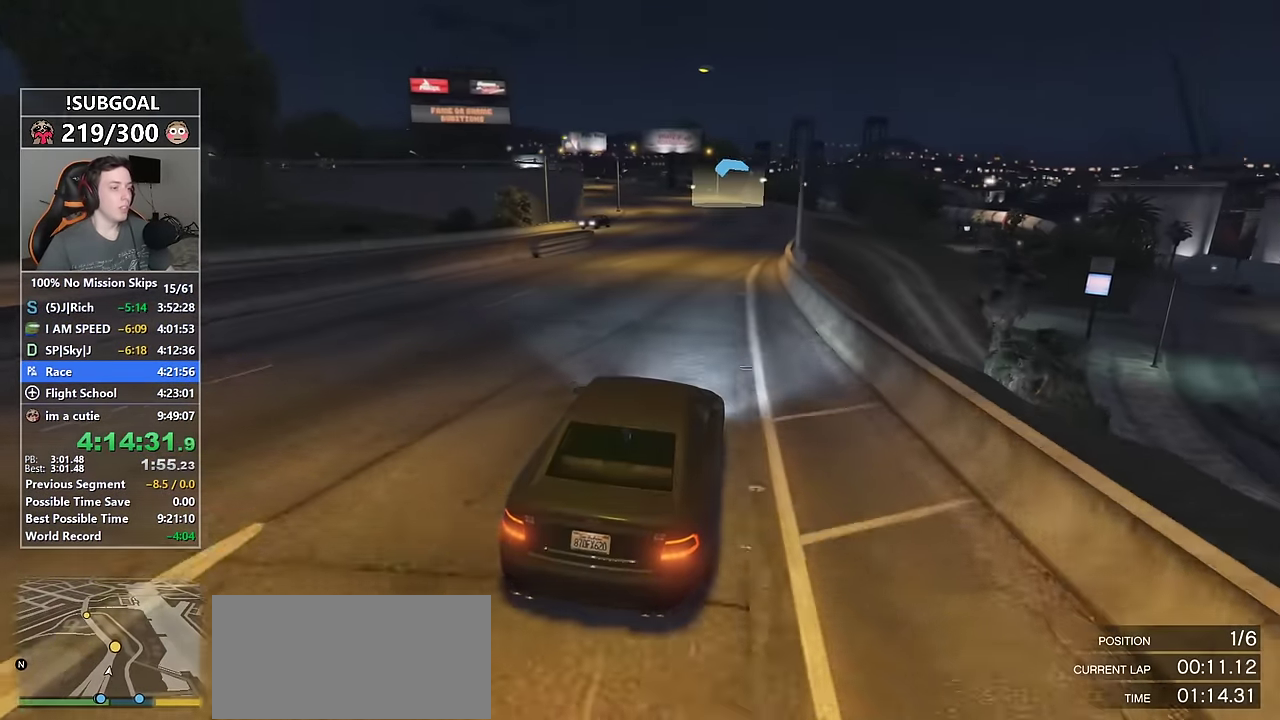
{"keys": ["w"], "mouse": [], "events": [[234, "d", "down"], [284, "d", "up"]]}
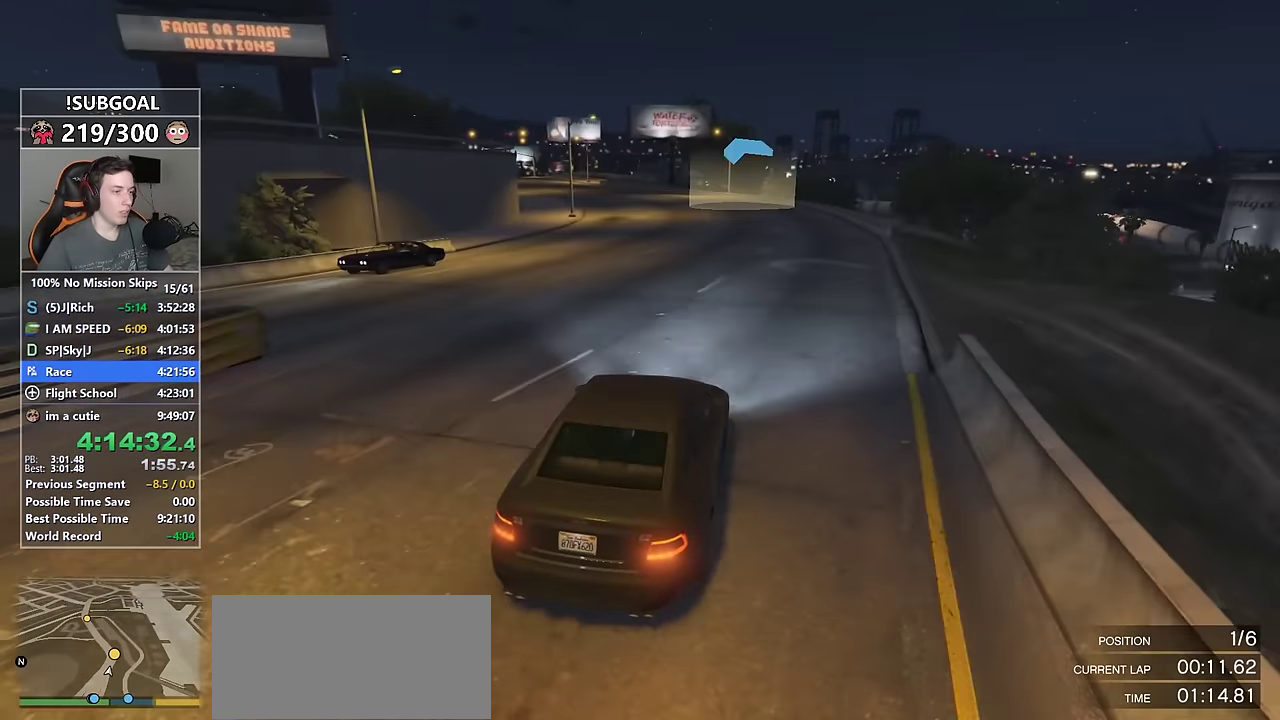
{"keys": ["w"], "mouse": [], "events": [[67, "a", "down"], [167, "a", "up"], [350, "a", "down"], [484, "a", "up"]]}
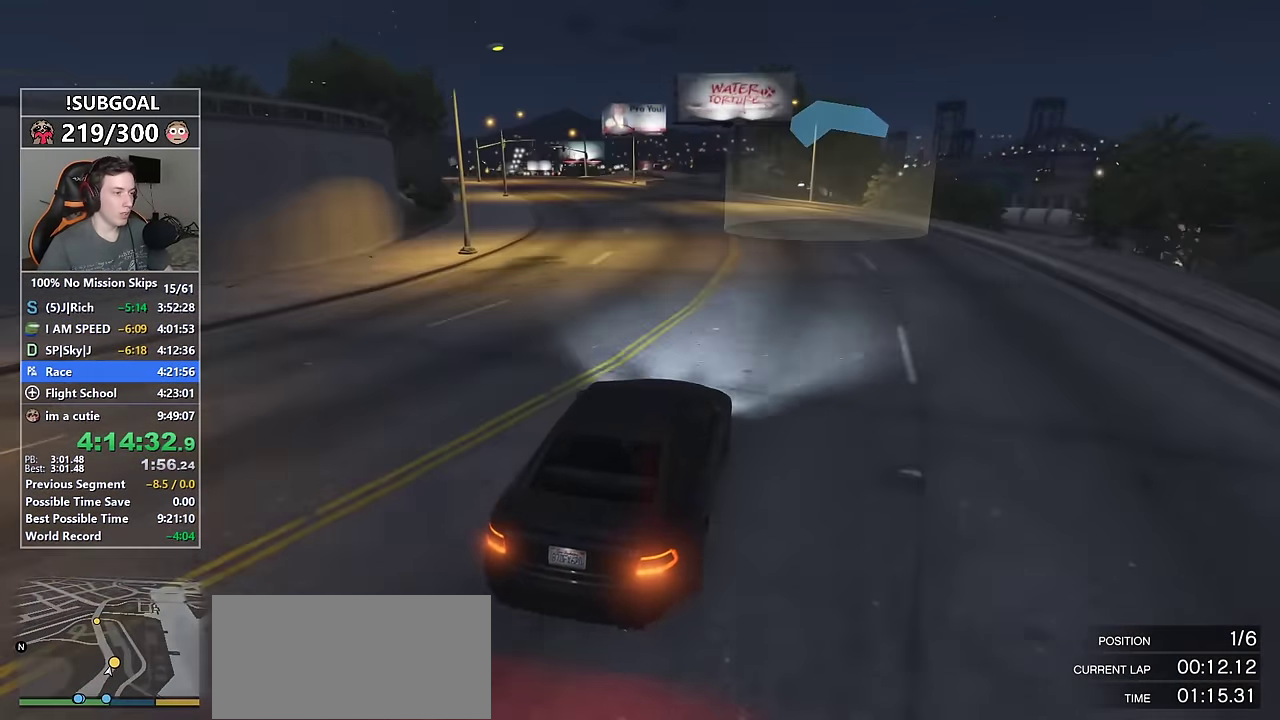
{"keys": ["w"], "mouse": [], "events": [[84, "a", "down"], [317, "a", "up"], [417, "a", "down"], [500, "a", "up"]]}
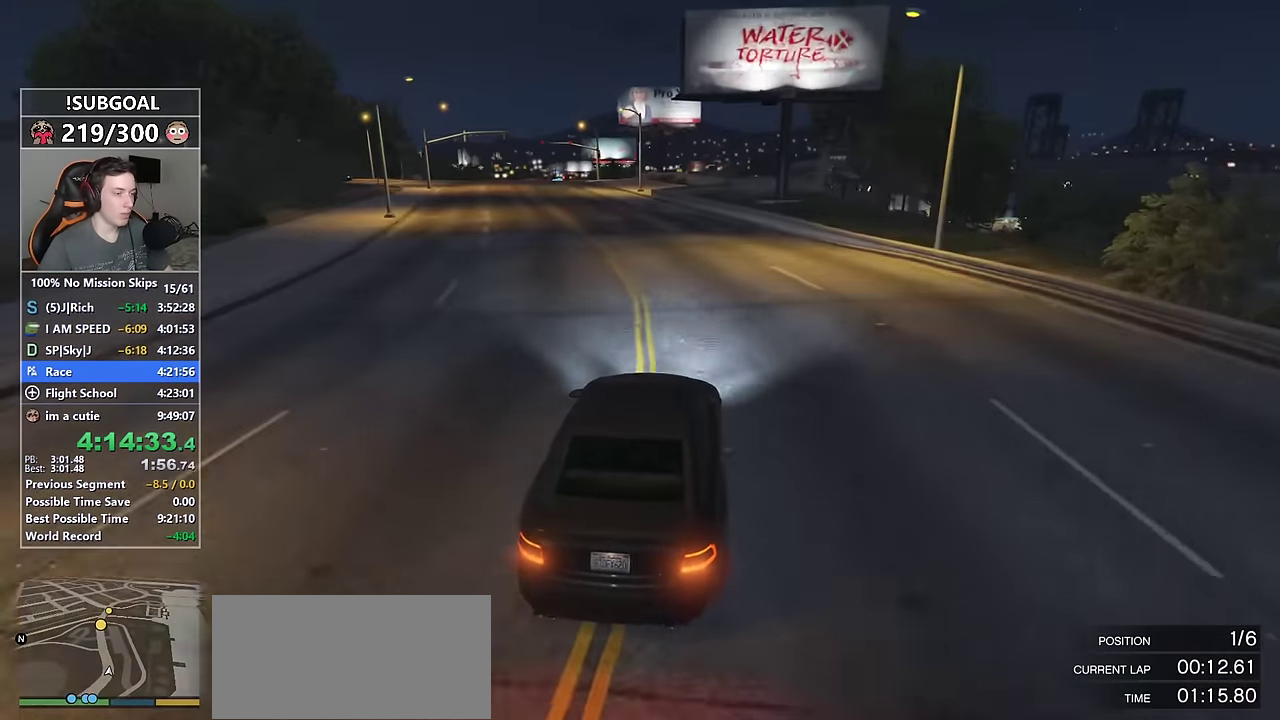
{"keys": ["w"], "mouse": [], "events": [[150, "a", "down"], [234, "a", "up"], [317, "a", "down"], [417, "a", "up"]]}
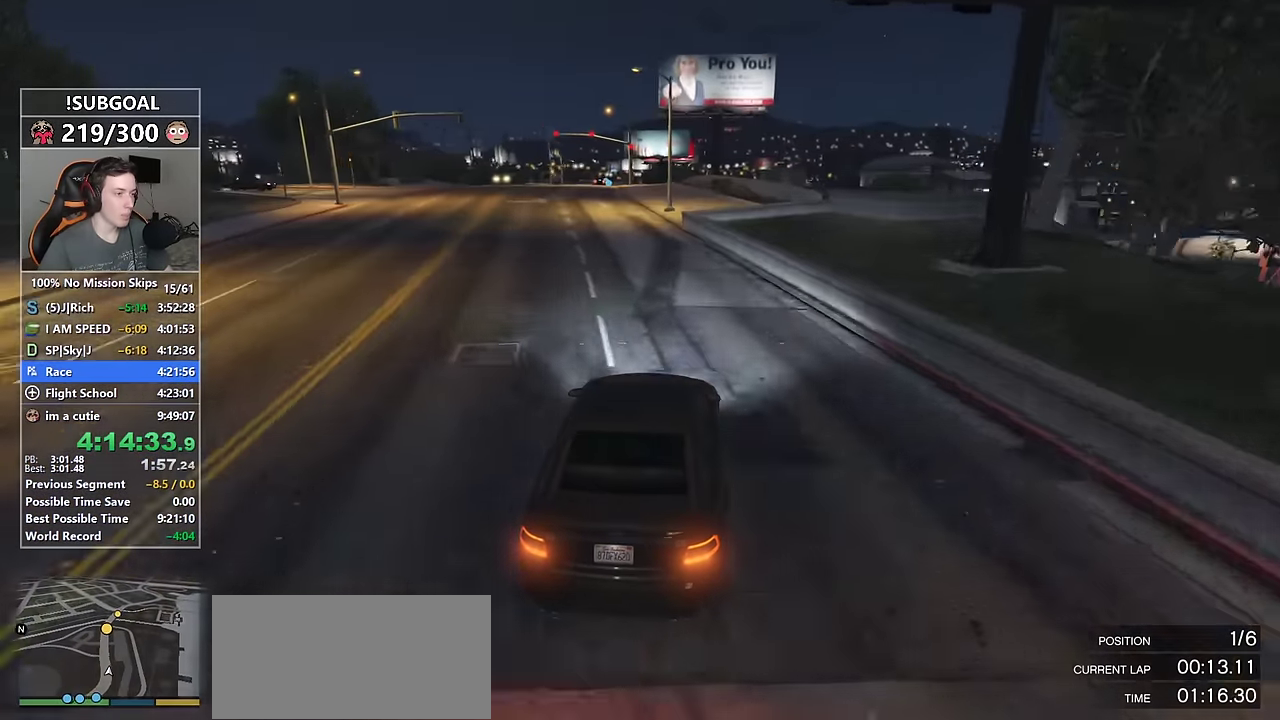
{"keys": ["w"], "mouse": [], "events": [[17, "a", "down"], [117, "a", "up"], [200, "a", "down"], [450, "a", "up"]]}
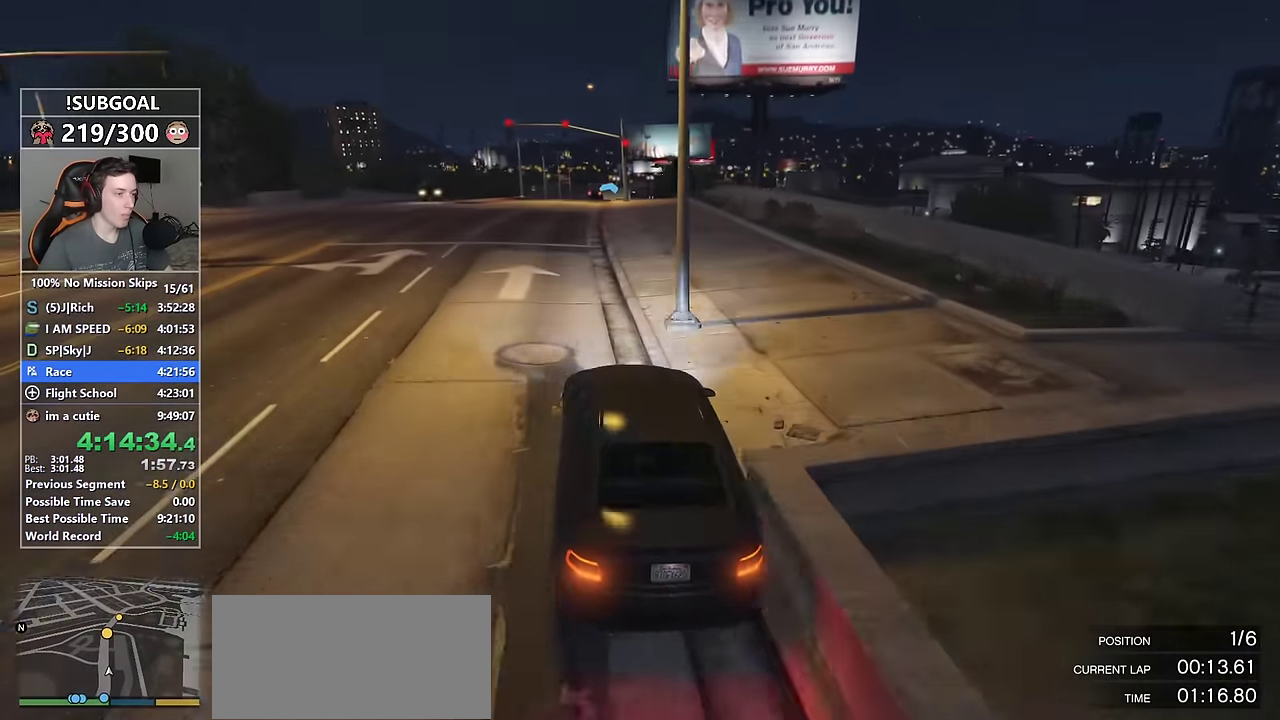
{"keys": ["w"], "mouse": [], "events": [[34, "mouse_mb5", "down"], [134, "mouse_mb5", "up"], [184, "mouse_mb5", "down"], [267, "mouse_mb5", "up"], [317, "a", "down"], [367, "a", "up"]]}
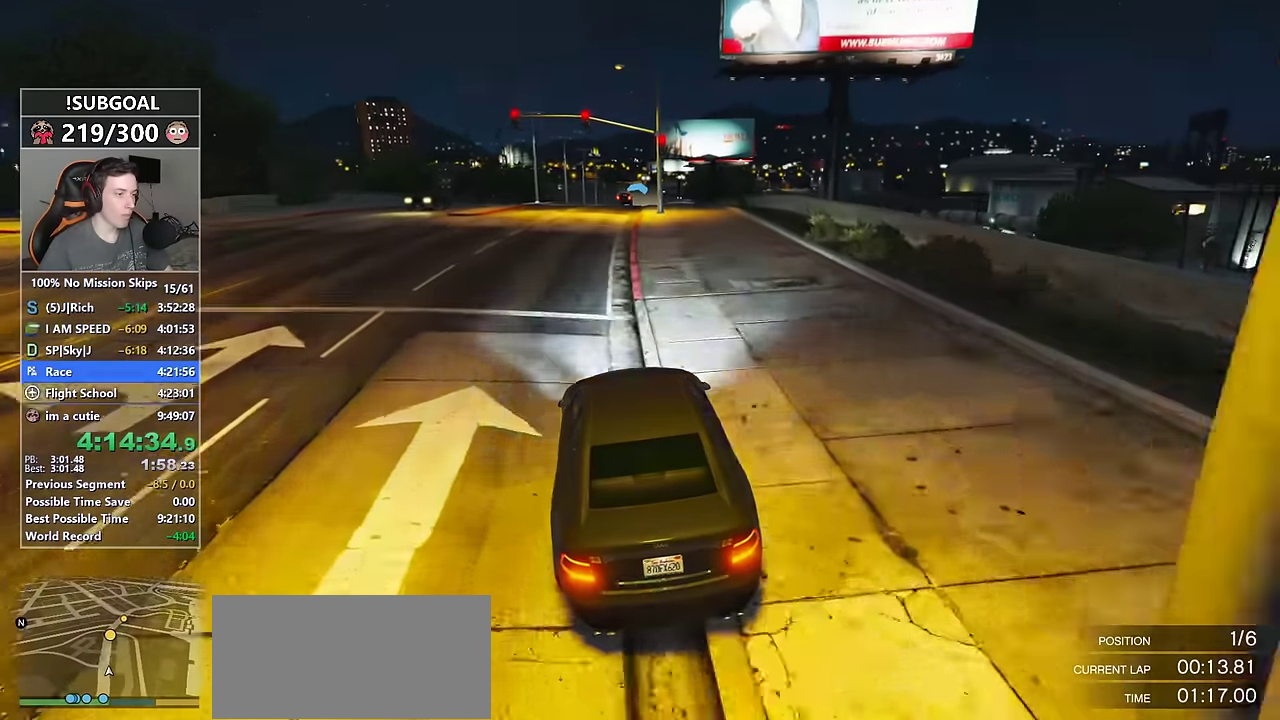
{"keys": ["d", "w"], "mouse": [], "events": [[467, "d", "down"]]}
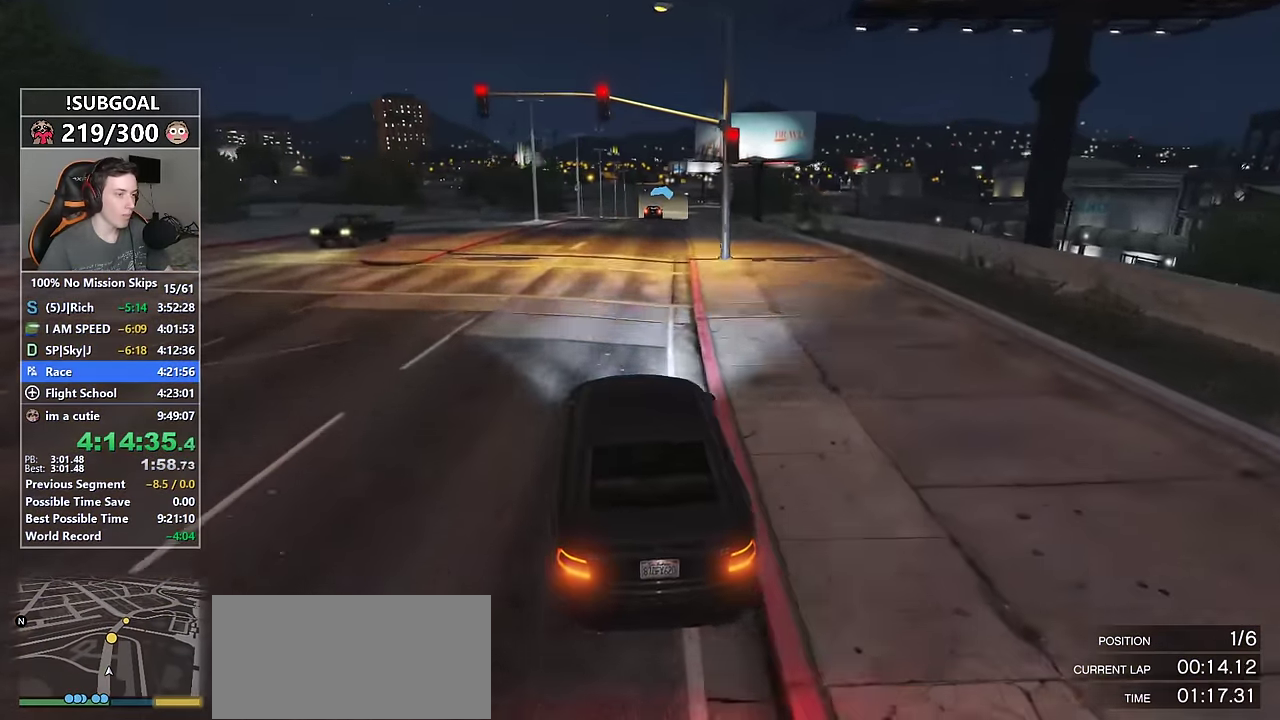
{"keys": ["w"], "mouse": [], "events": [[67, "d", "up"], [200, "d", "down"], [250, "d", "up"]]}
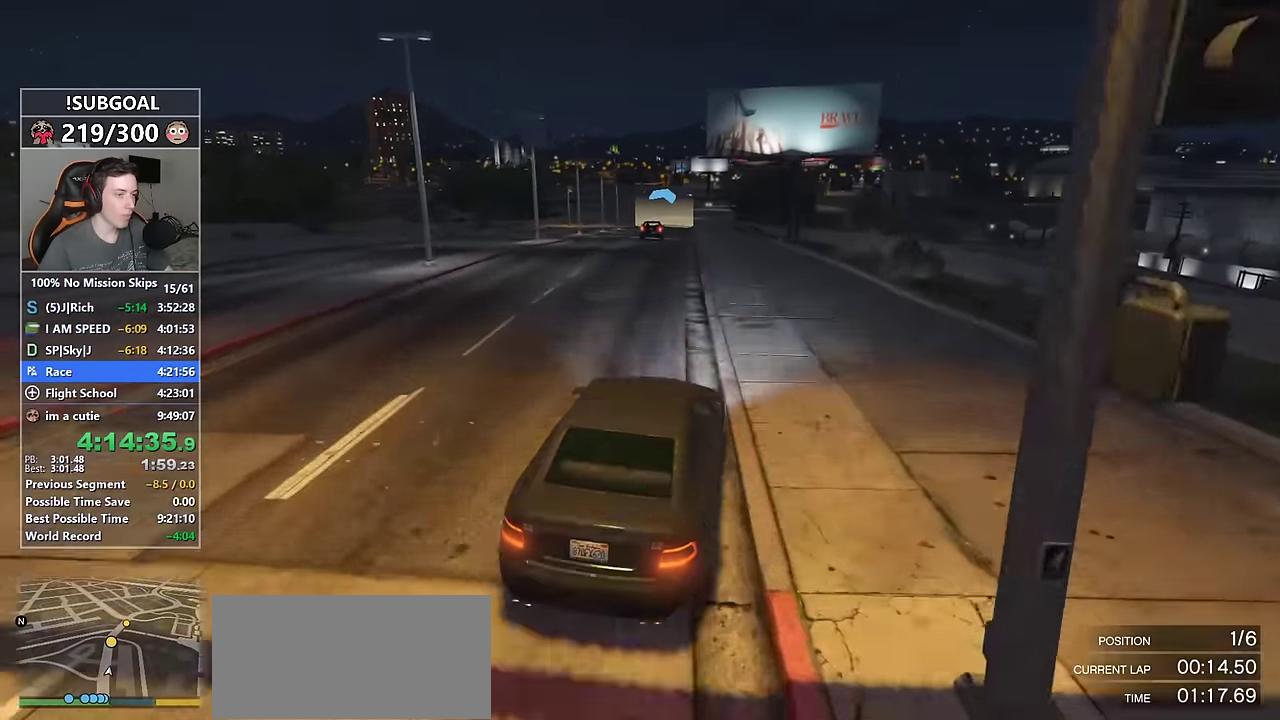
{"keys": ["a", "w"], "mouse": [], "events": [[467, "a", "down"]]}
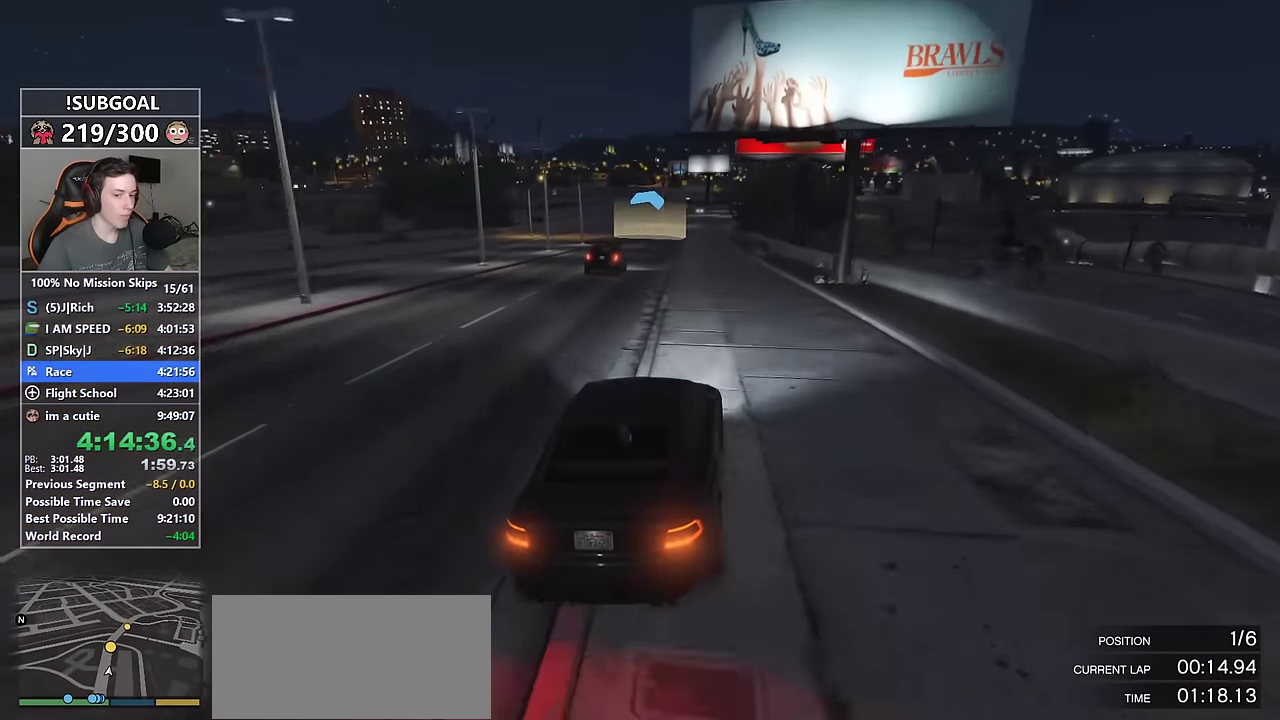
{"keys": ["w"], "mouse": [], "events": [[50, "a", "up"], [417, "a", "down"], [484, "a", "up"]]}
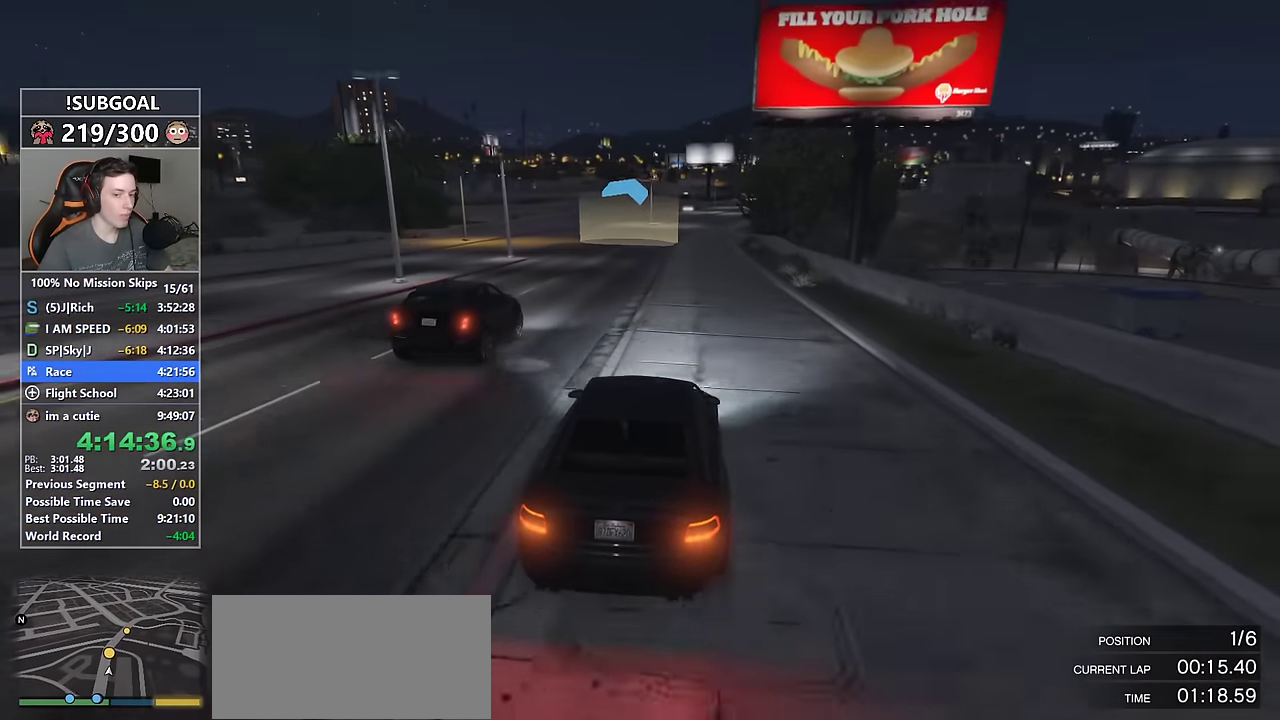
{"keys": ["w"], "mouse": [], "events": []}
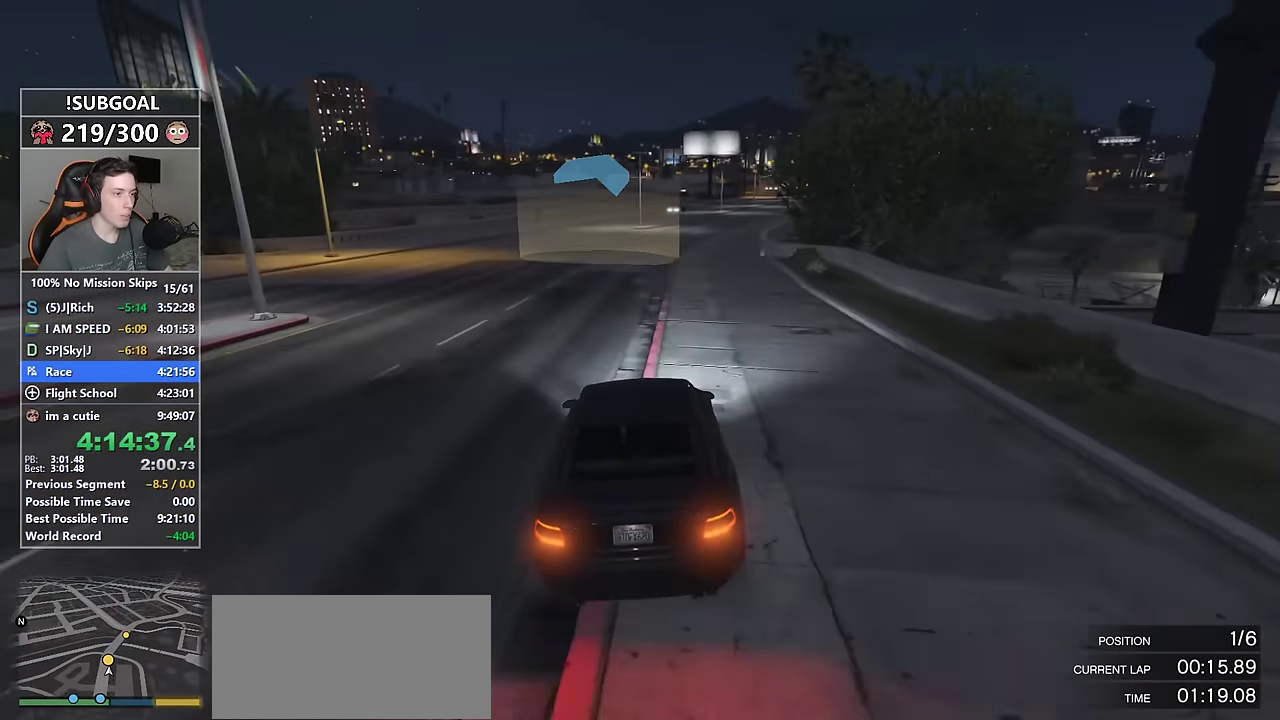
{"keys": ["d", "w"], "mouse": [], "events": [[34, "d", "down"], [134, "d", "up"], [267, "d", "down"], [367, "d", "up"], [450, "d", "down"]]}
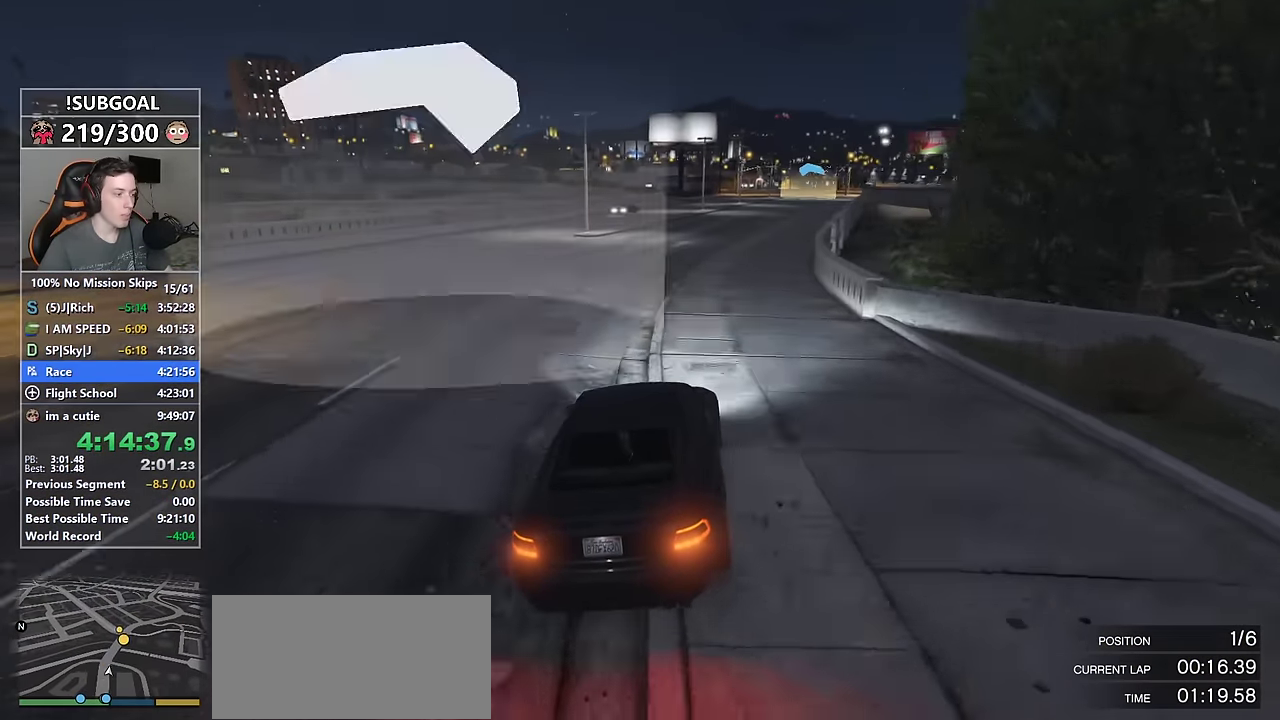
{"keys": ["d", "w"], "mouse": [], "events": [[50, "d", "up"], [200, "d", "down"], [234, "d", "up"], [467, "d", "down"]]}
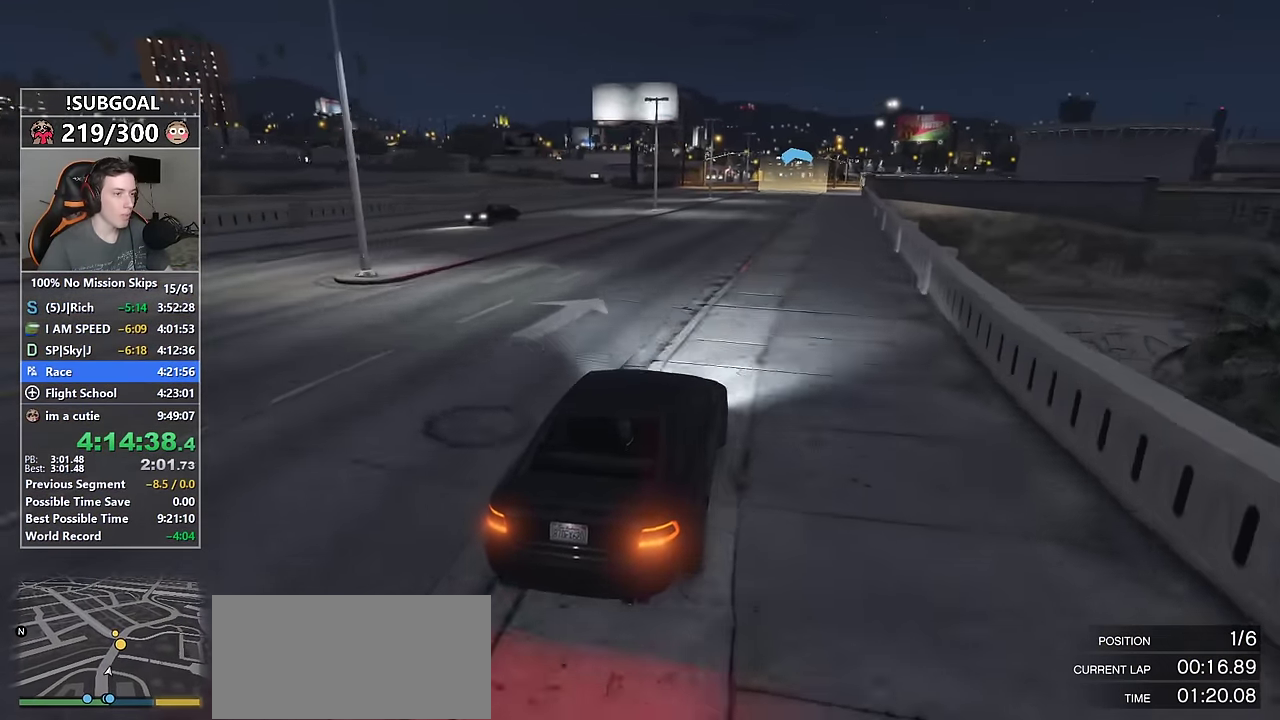
{"keys": ["w"], "mouse": [], "events": [[17, "d", "up"]]}
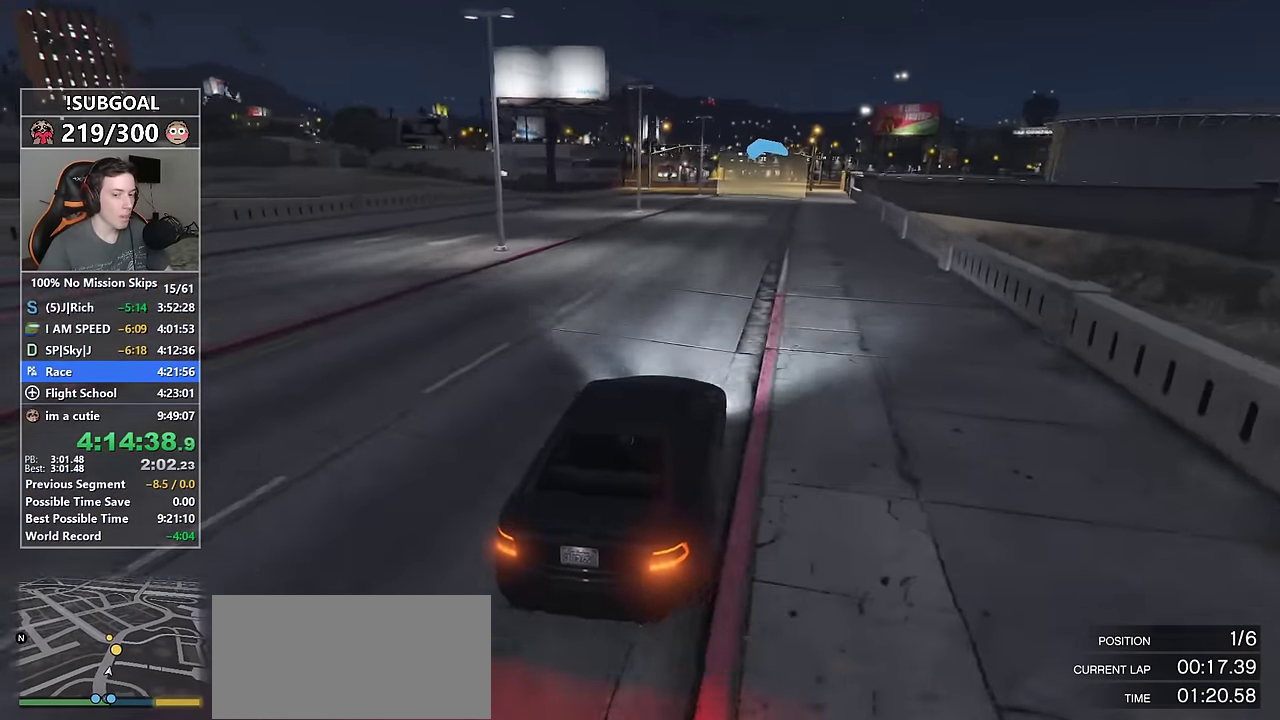
{"keys": ["w"], "mouse": [], "events": []}
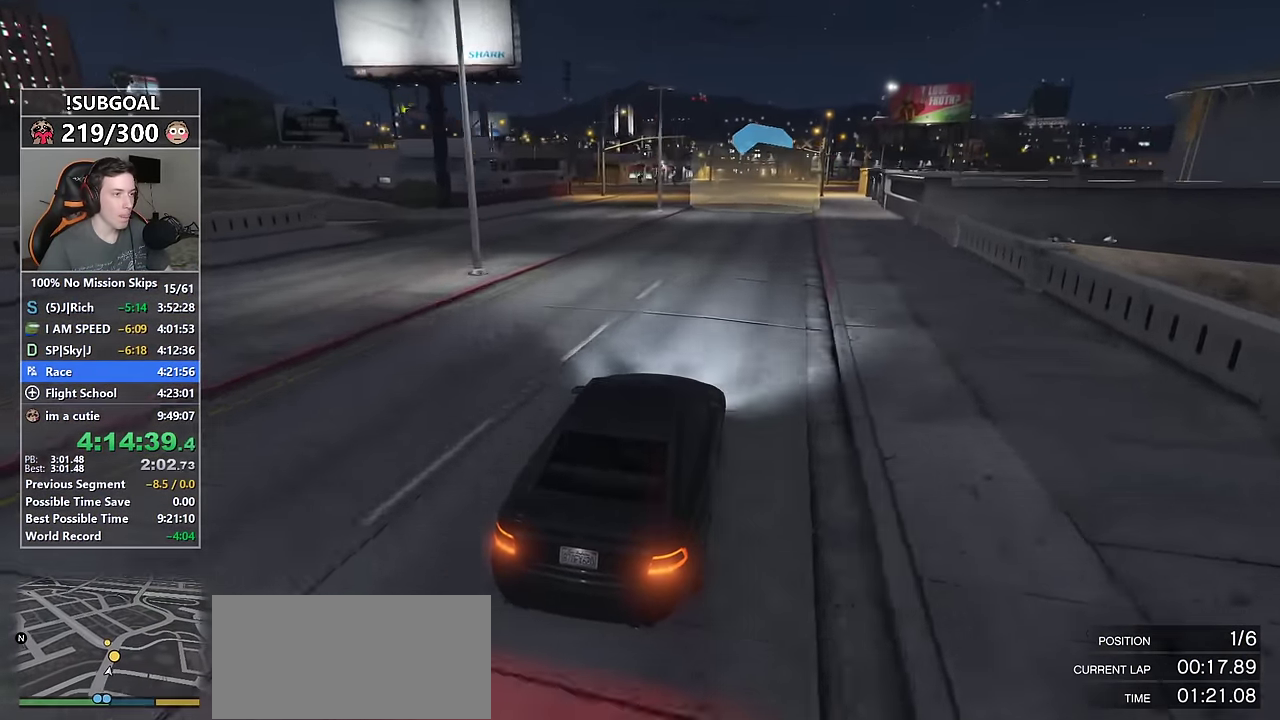
{"keys": ["a", "w"], "mouse": [], "events": [[334, "a", "down"]]}
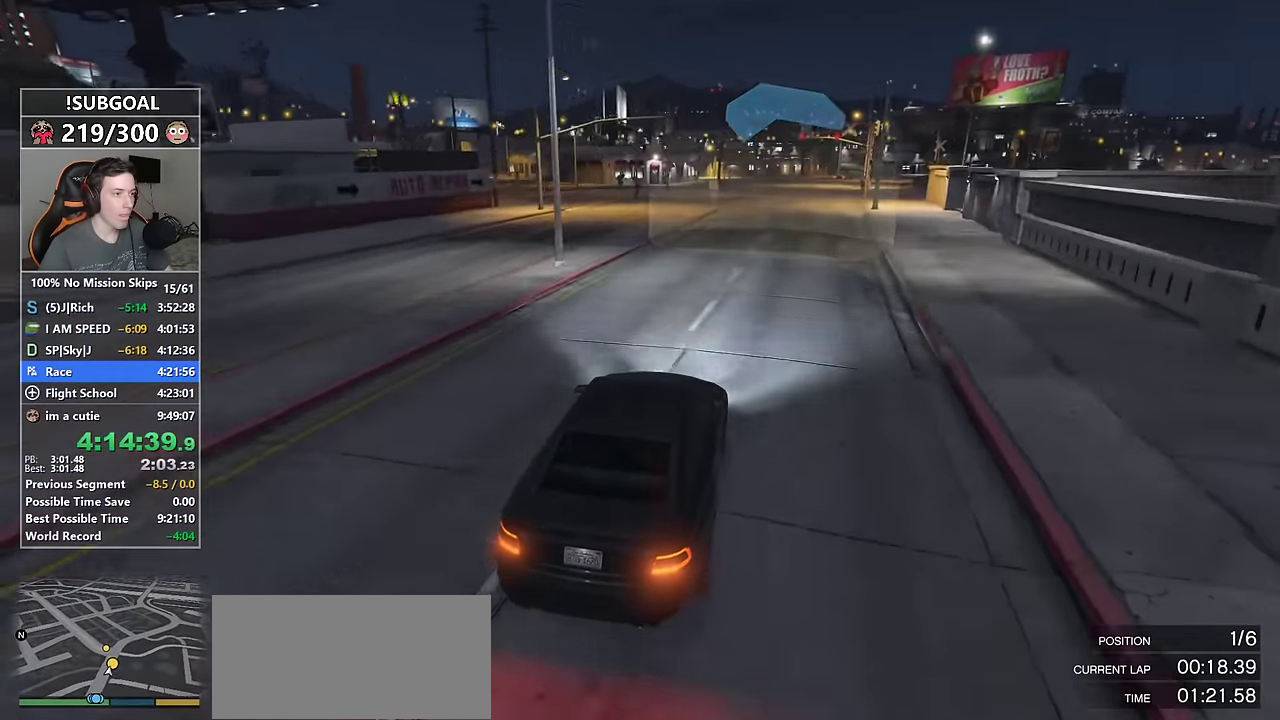
{"keys": ["w"], "mouse": ["mb5"], "events": [[17, "a", "up"], [117, "a", "down"], [350, "a", "up"], [484, "mouse_mb5", "down"]]}
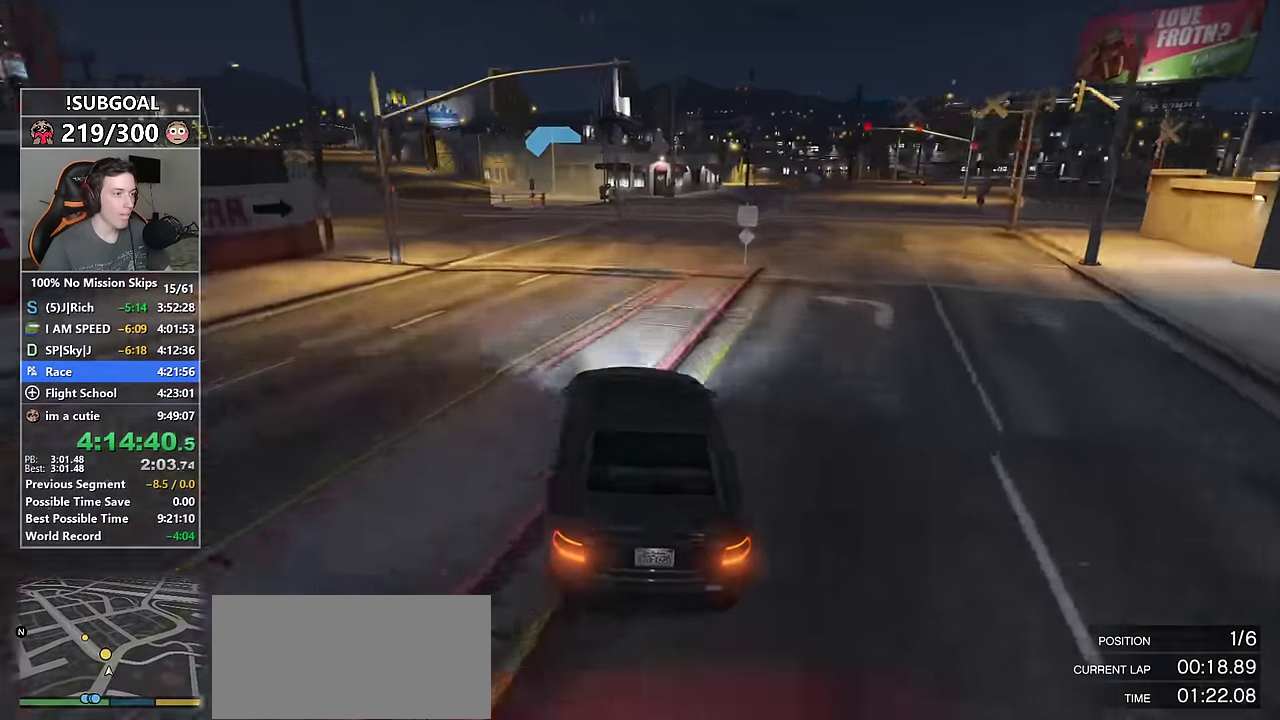
{"keys": ["w"], "mouse": [], "events": [[84, "mouse_mb5", "up"], [133, "mouse_mb5", "down"], [183, "a", "down"], [216, "a", "up"], [216, "mouse_mb5", "up"]]}
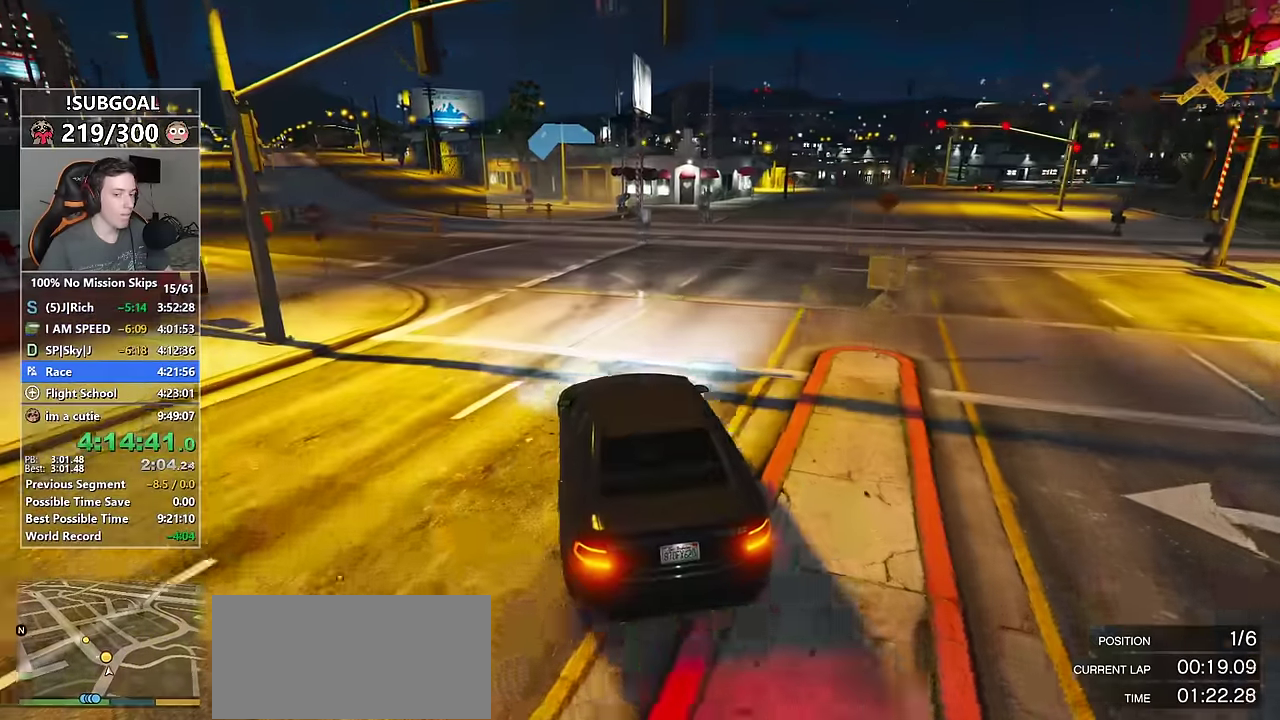
{"keys": ["w"], "mouse": [], "events": [[383, "d", "down"], [483, "d", "up"]]}
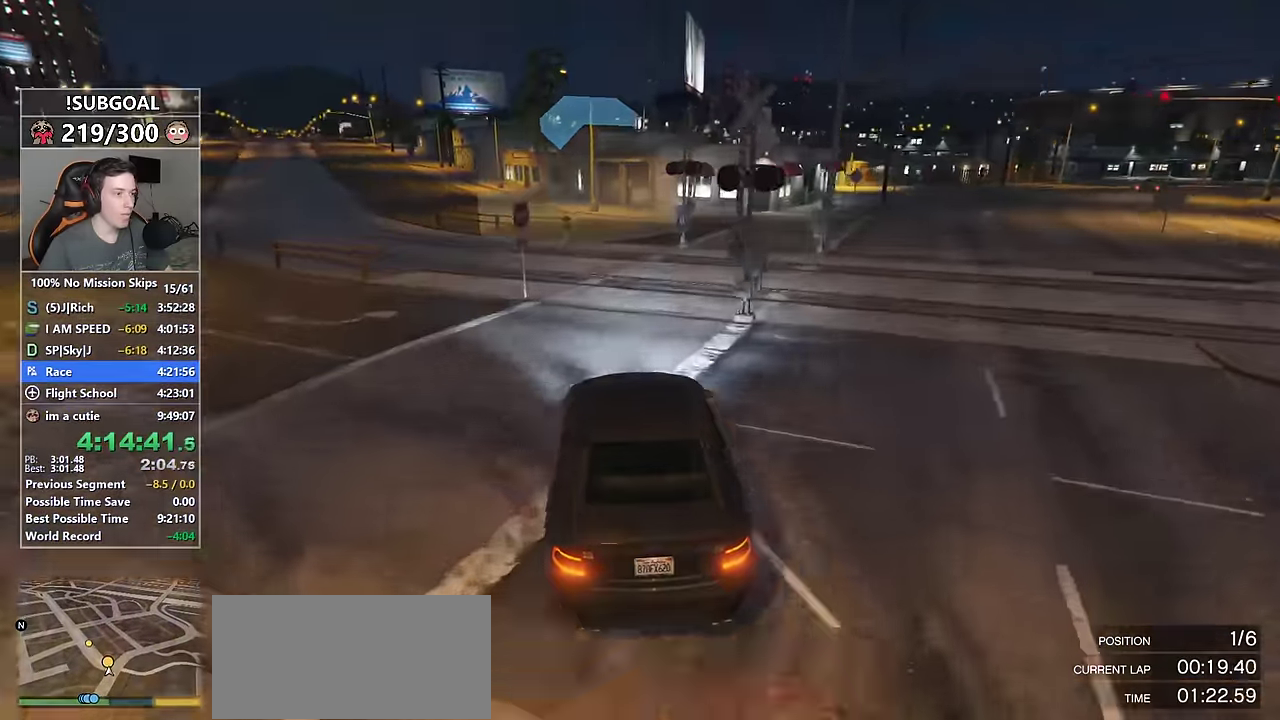
{"keys": ["a", "w"], "mouse": ["mb5"], "events": [[216, "a", "down"], [350, "mouse_mb5", "down"], [450, "mouse_mb5", "up"], [500, "mouse_mb5", "down"]]}
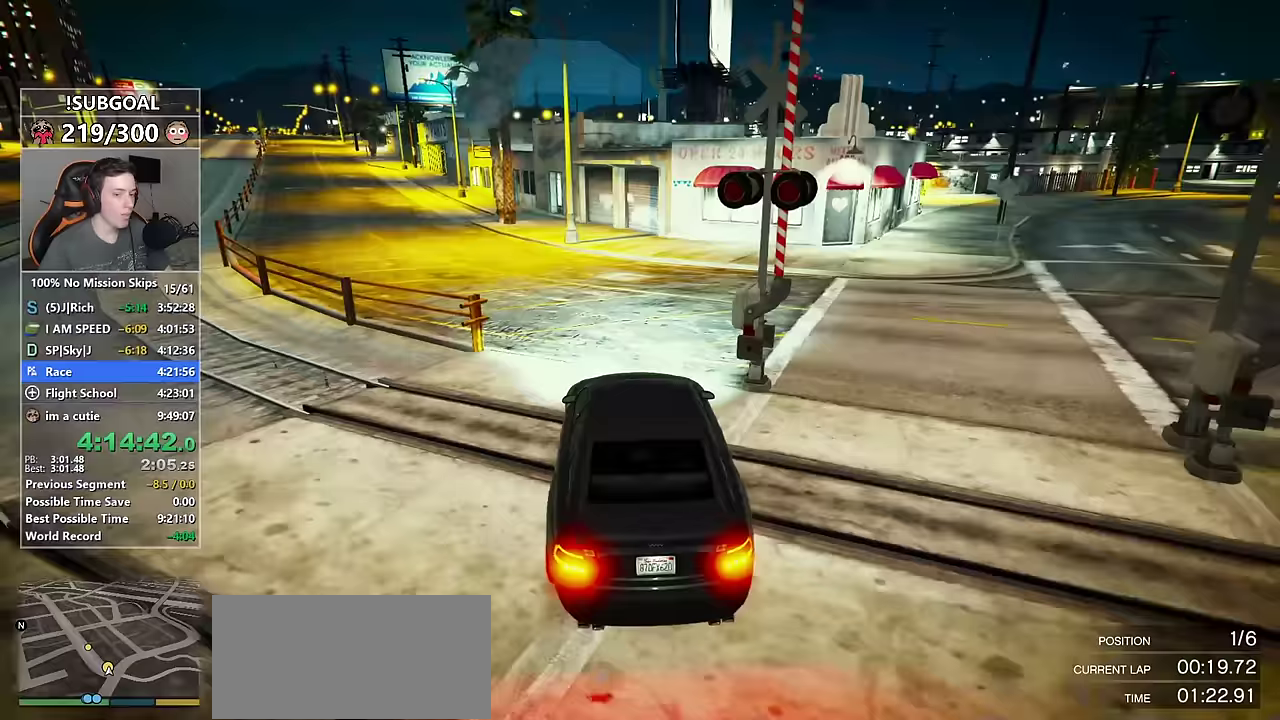
{"keys": ["w"], "mouse": [], "events": [[83, "mouse_mb5", "up"], [316, "a", "up"]]}
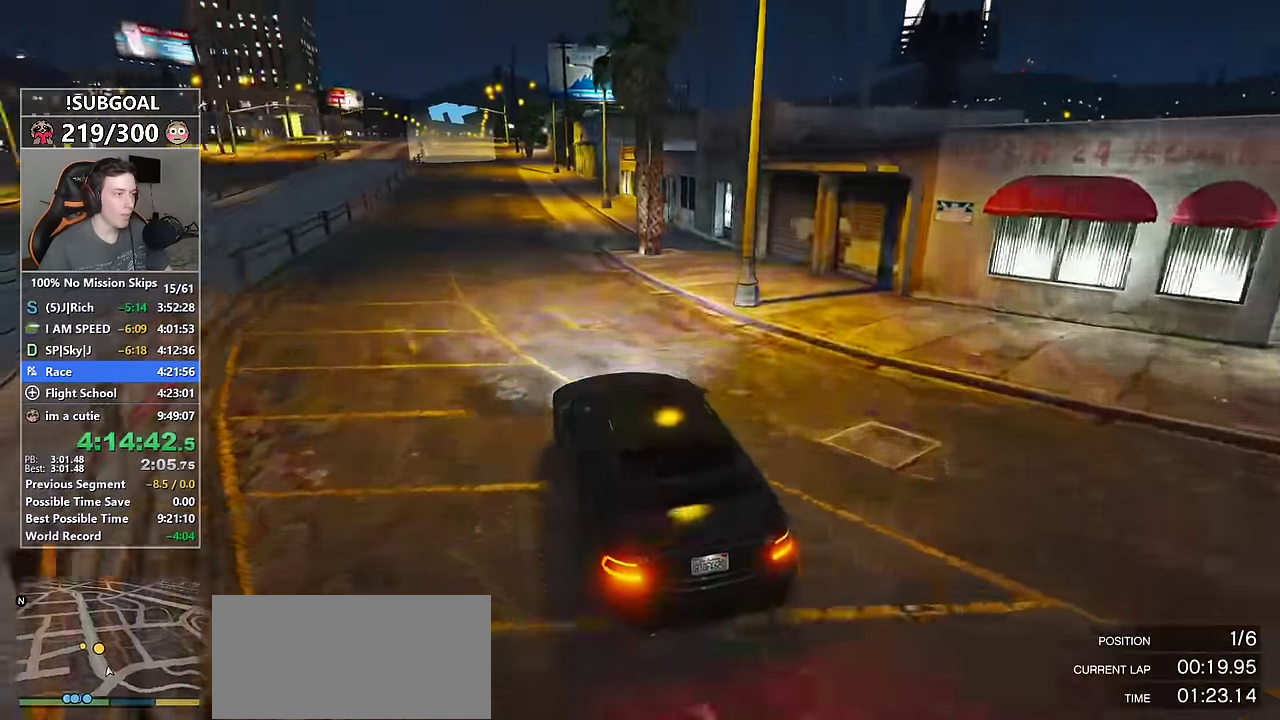
{"keys": ["w"], "mouse": [], "events": [[233, "d", "down"], [283, "d", "up"]]}
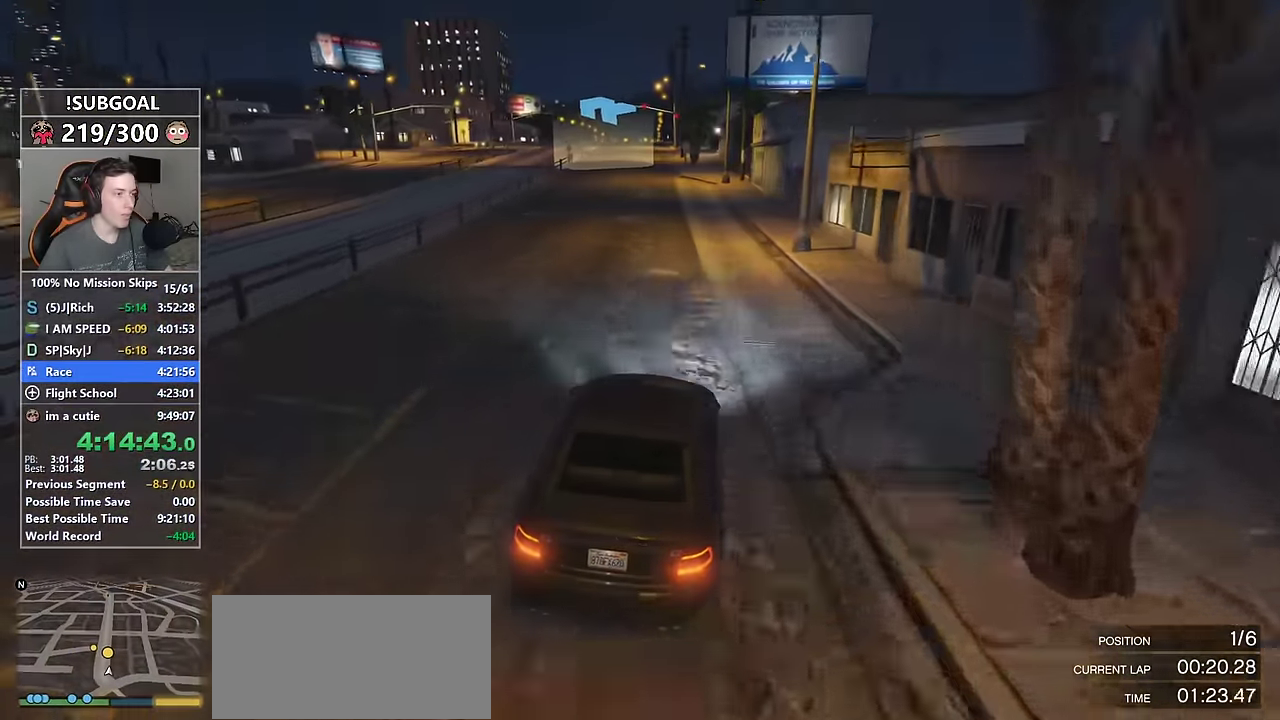
{"keys": ["a", "w"], "mouse": [], "events": [[450, "a", "down"]]}